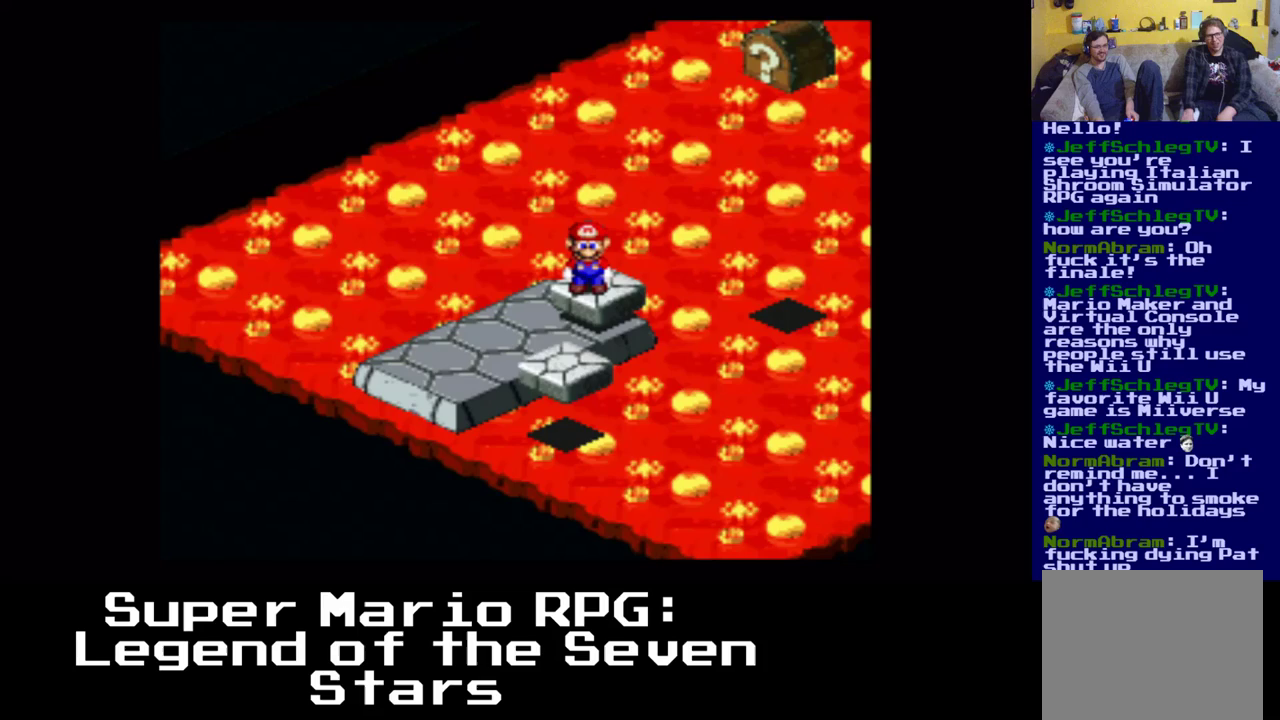
Gameplay with a controller (Xbox layout); each line is a JSON object with the inputs held at the frame after it. "events" lists button and stick changes between this image and that frame as [ms after this image, input, new state], when the widget could be followed in between. Not read: left_stick right_stick.
{"buttons": [], "events": [[367, "DPAD_RIGHT", "down"], [450, "DPAD_RIGHT", "up"]]}
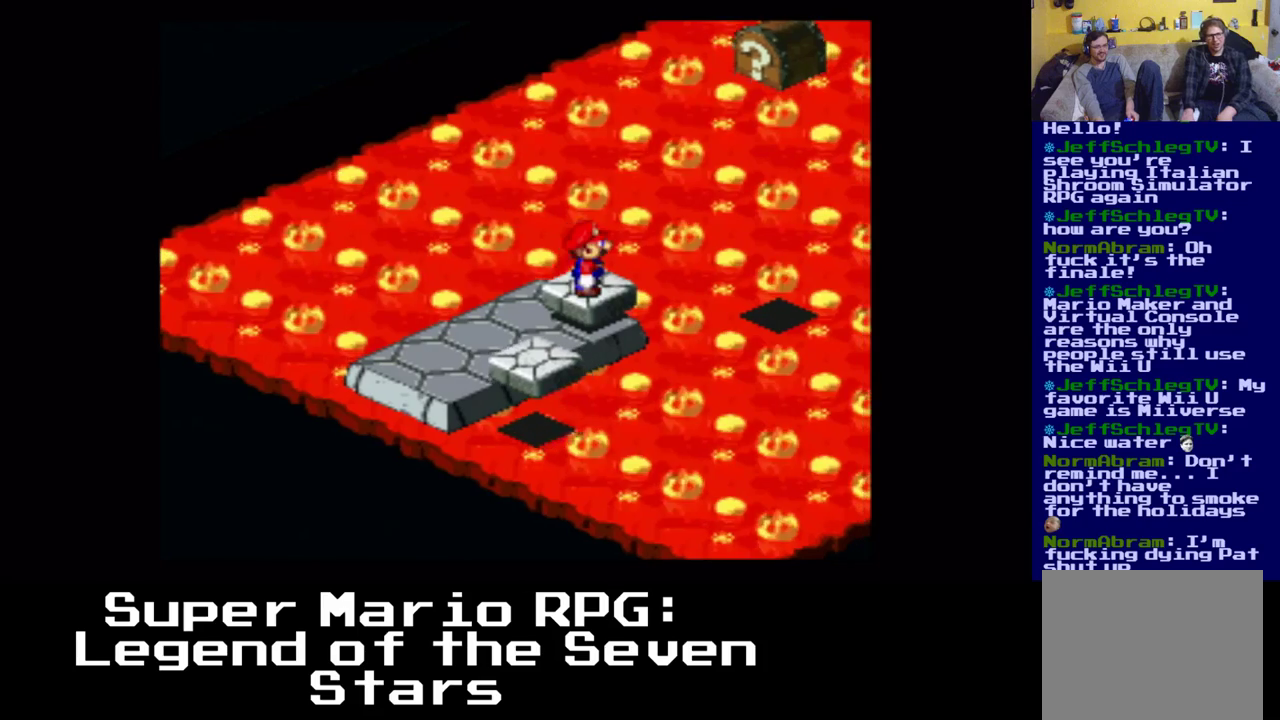
{"buttons": [], "events": [[333, "DPAD_RIGHT", "down"], [350, "DPAD_UP", "down"], [400, "DPAD_UP", "up"], [417, "DPAD_RIGHT", "up"]]}
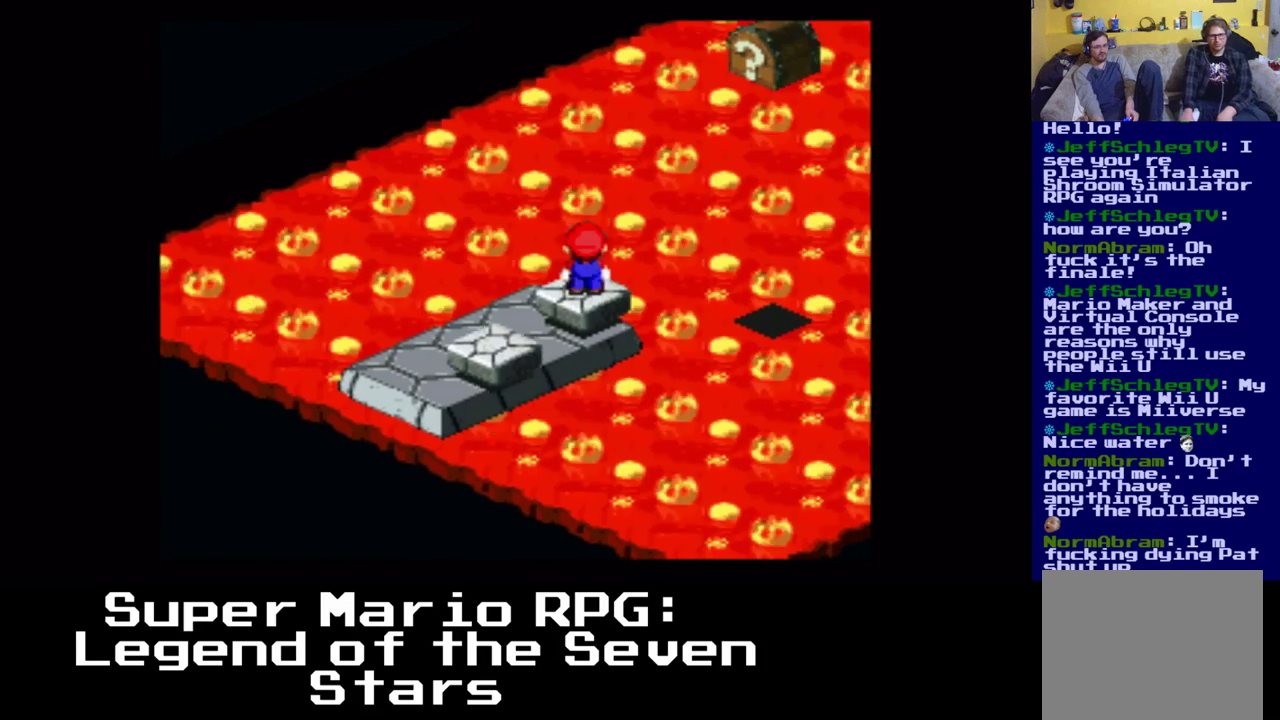
{"buttons": ["A"], "events": [[100, "A", "down"]]}
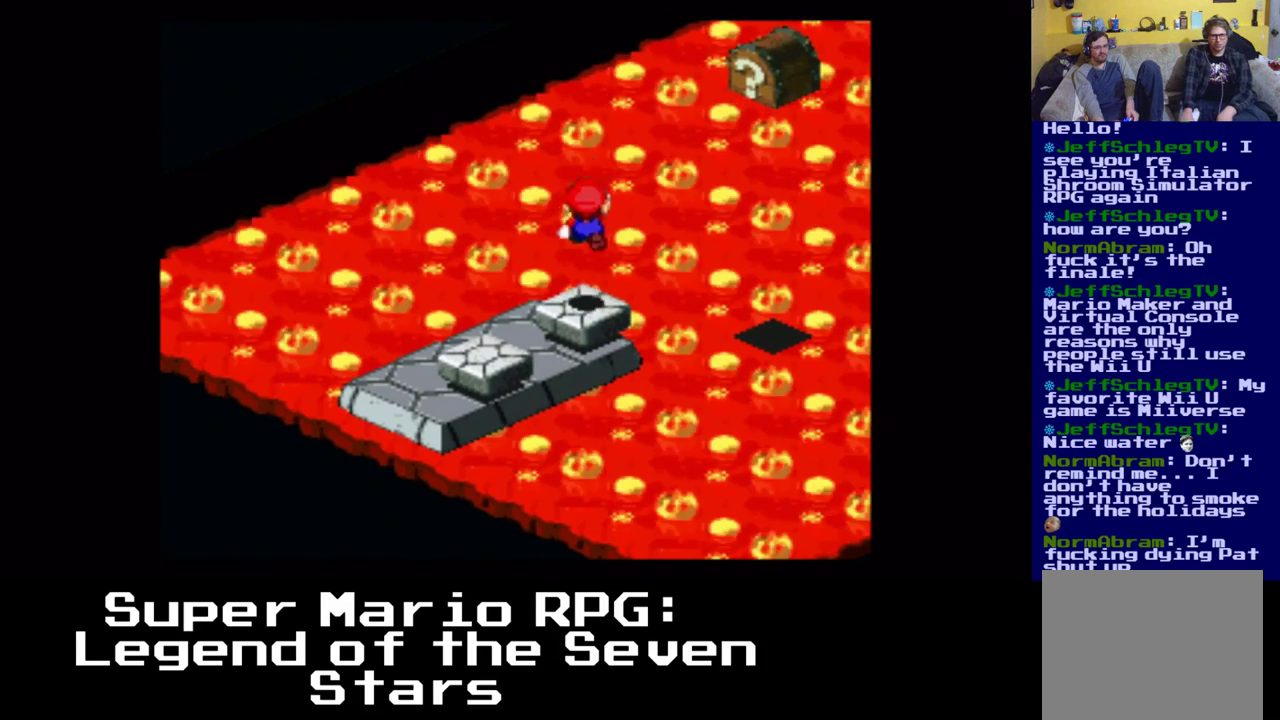
{"buttons": [], "events": [[133, "A", "up"], [233, "A", "down"], [383, "A", "up"]]}
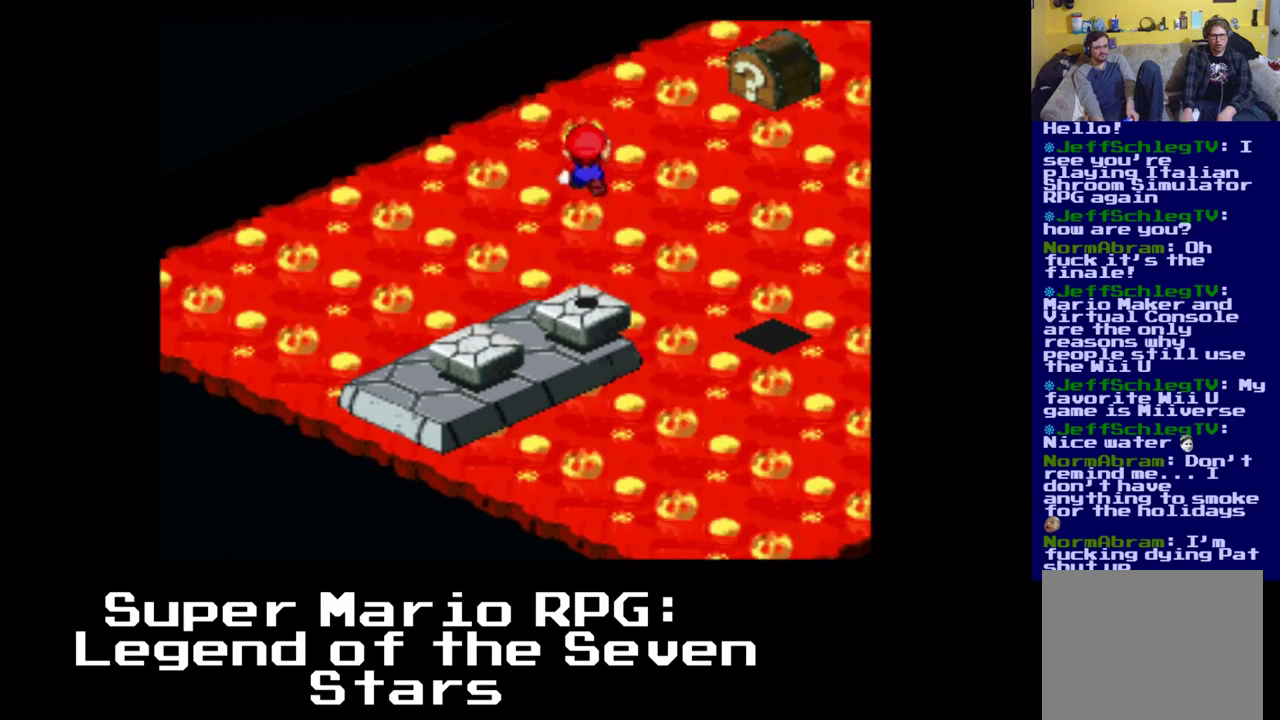
{"buttons": [], "events": [[300, "A", "down"], [450, "A", "up"]]}
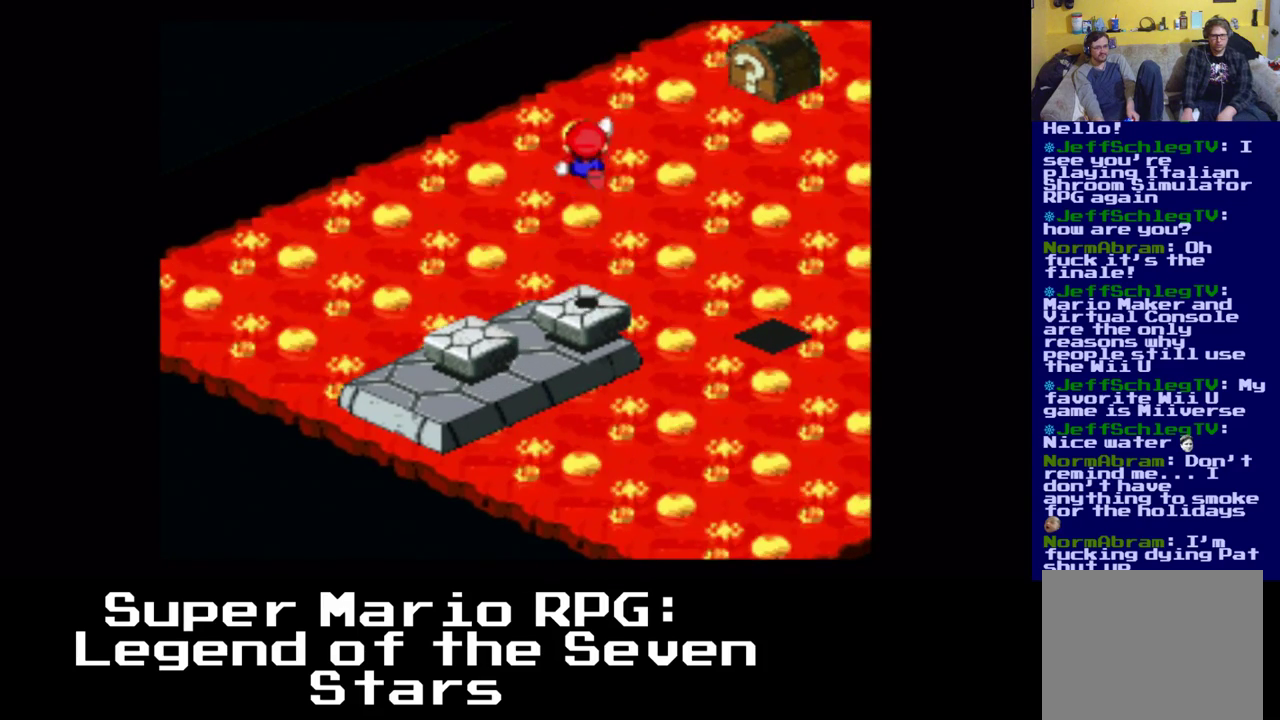
{"buttons": [], "events": []}
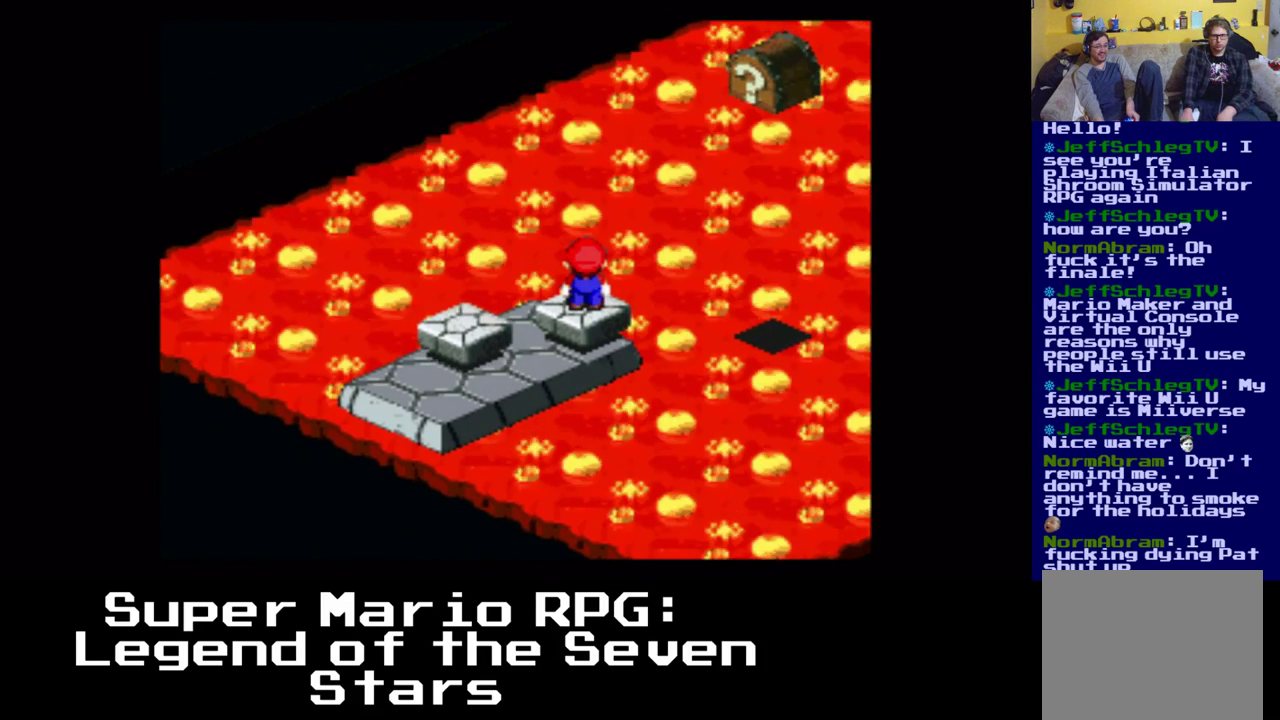
{"buttons": [], "events": []}
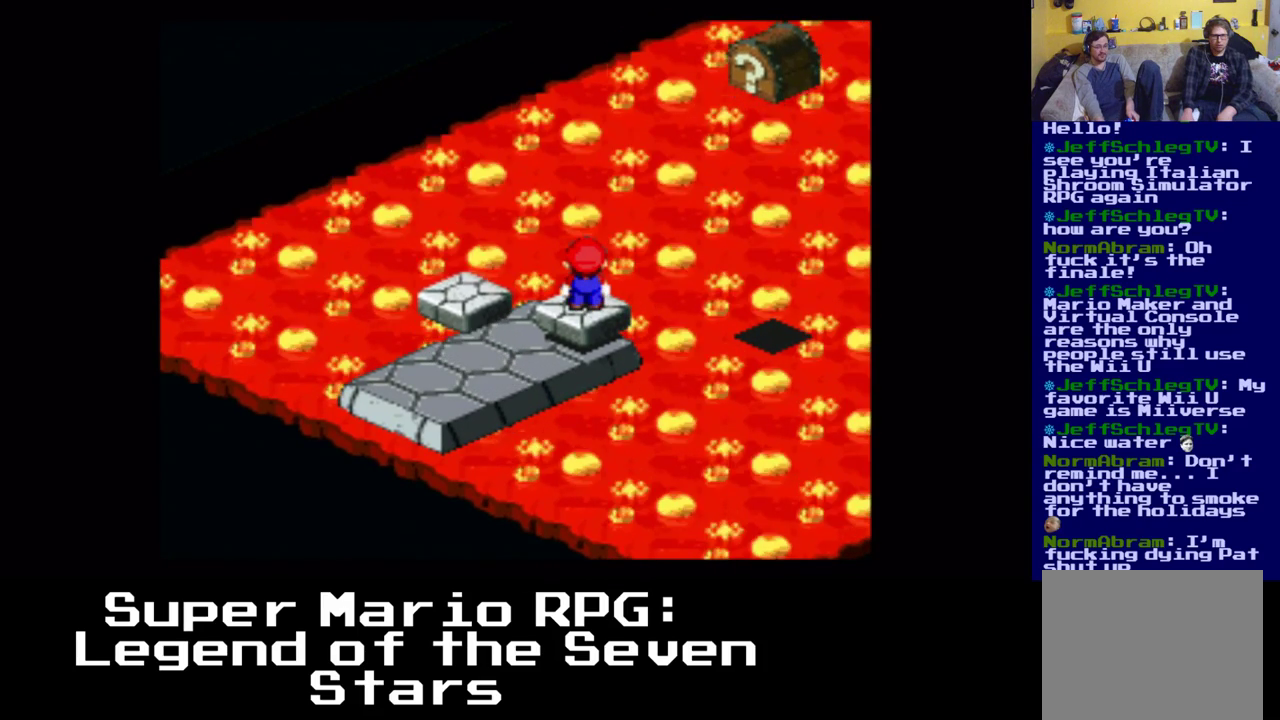
{"buttons": [], "events": []}
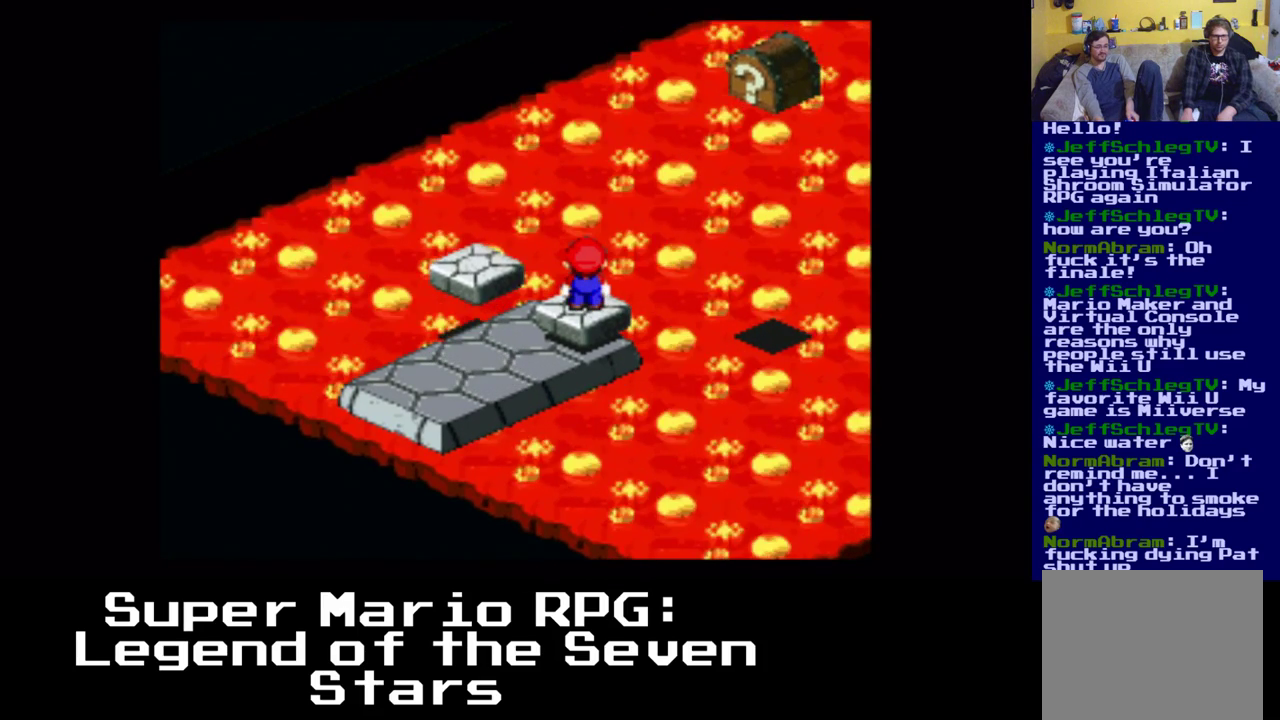
{"buttons": [], "events": []}
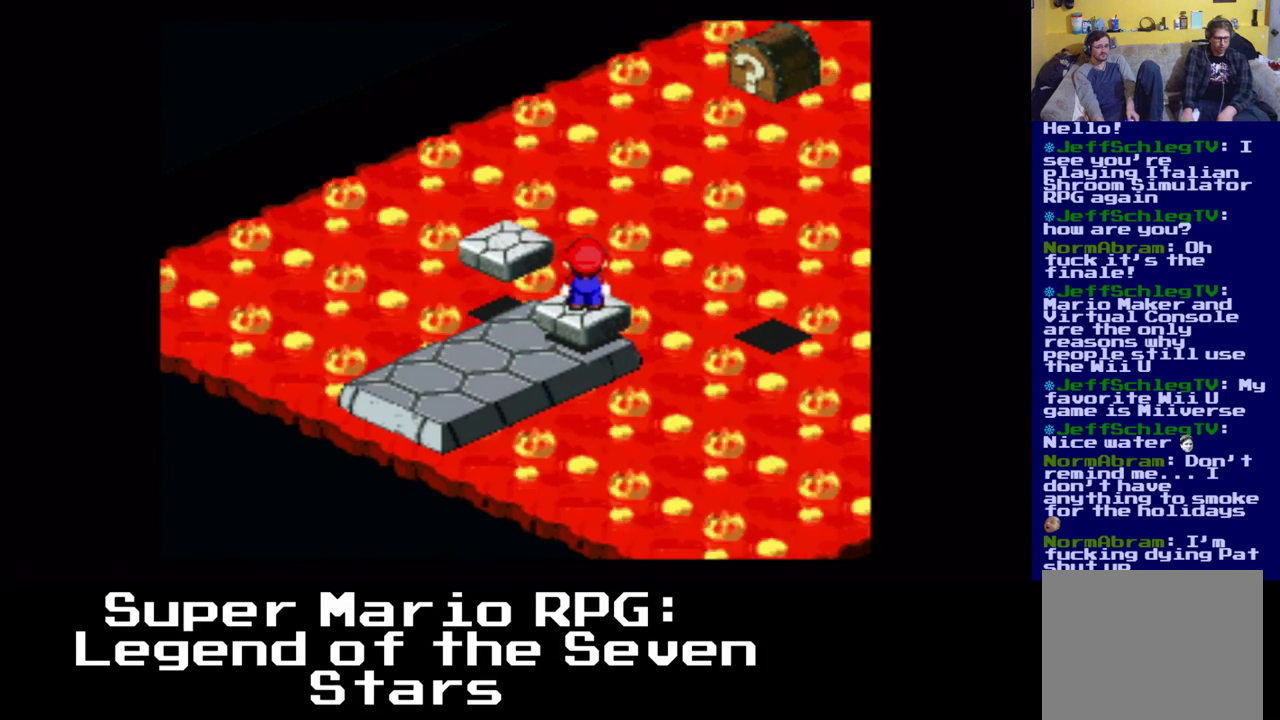
{"buttons": [], "events": []}
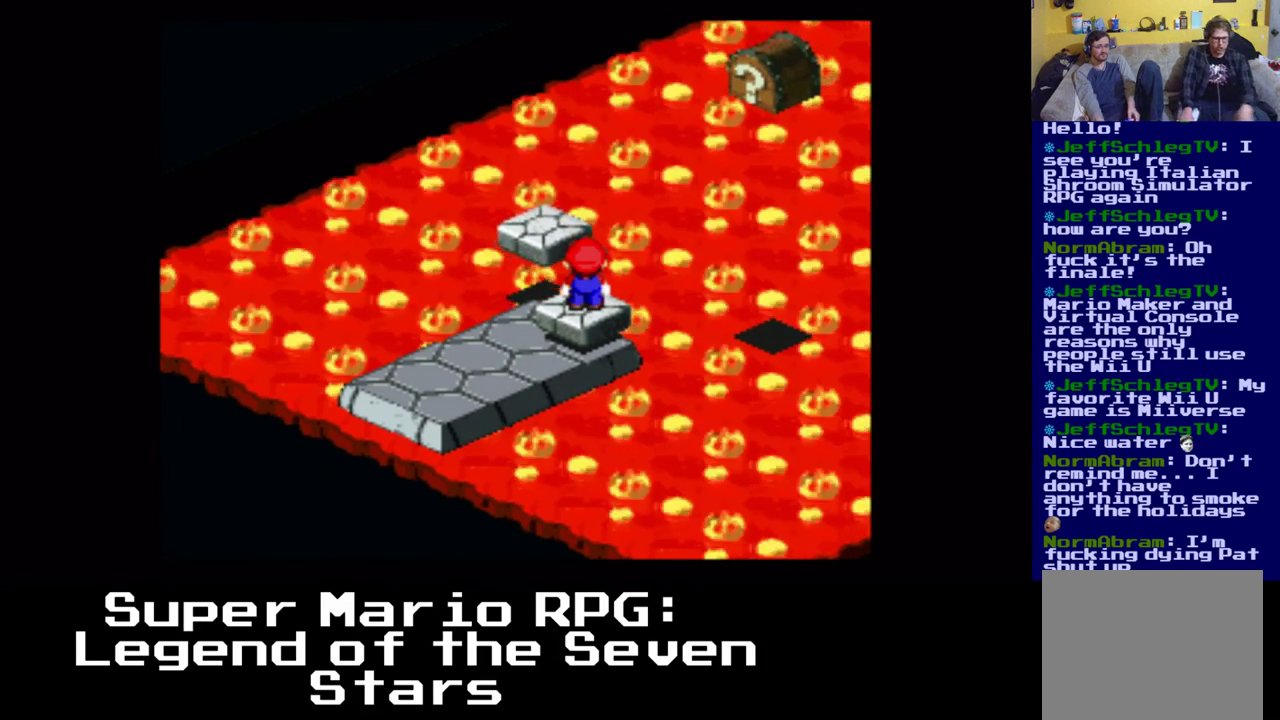
{"buttons": [], "events": []}
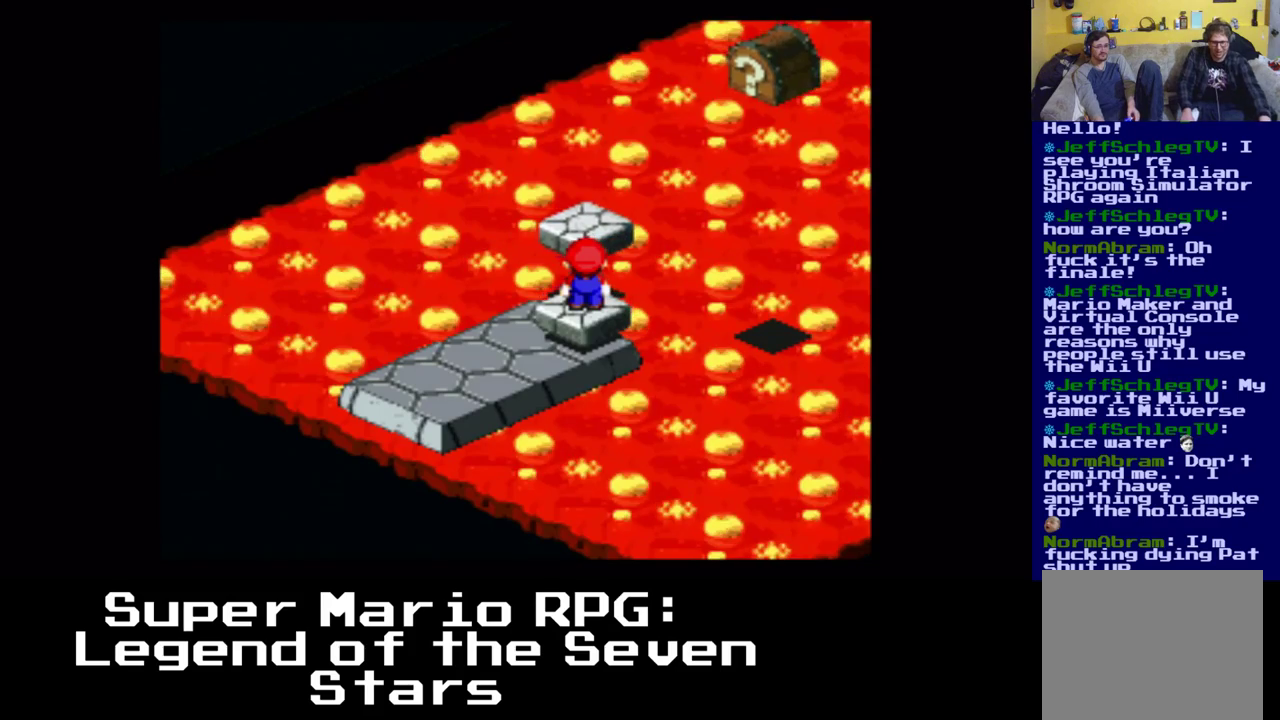
{"buttons": [], "events": []}
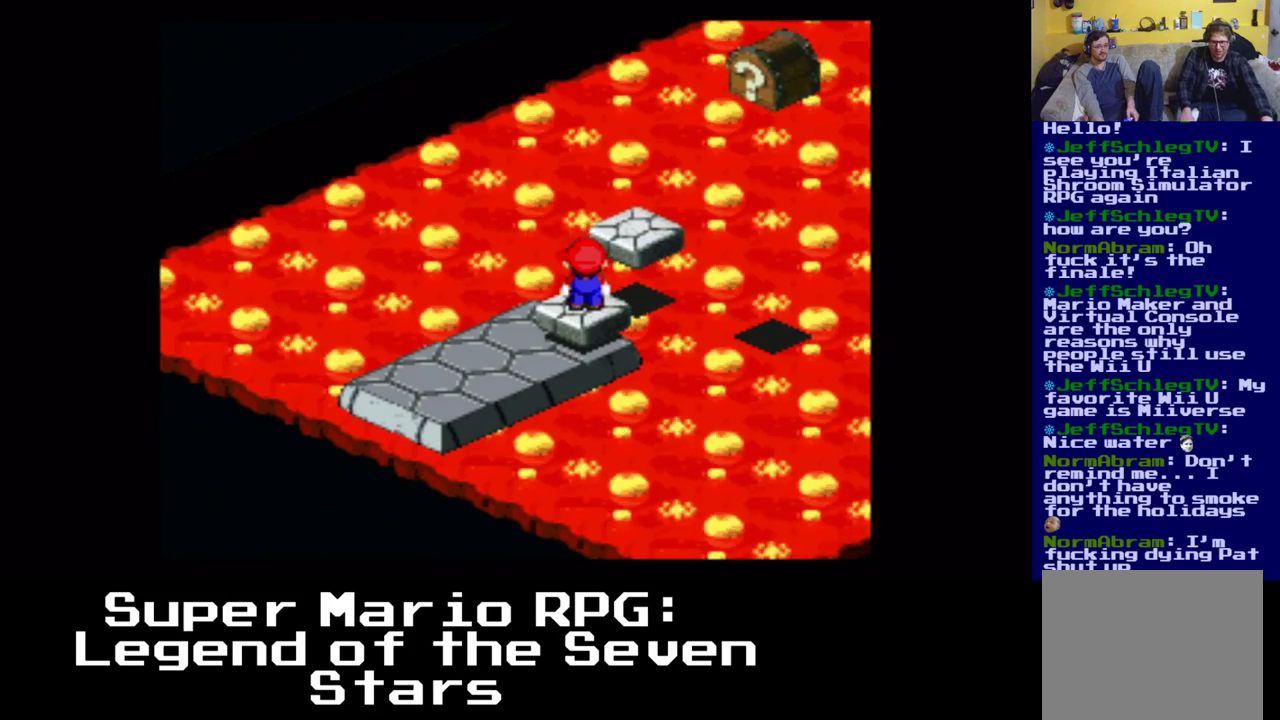
{"buttons": [], "events": []}
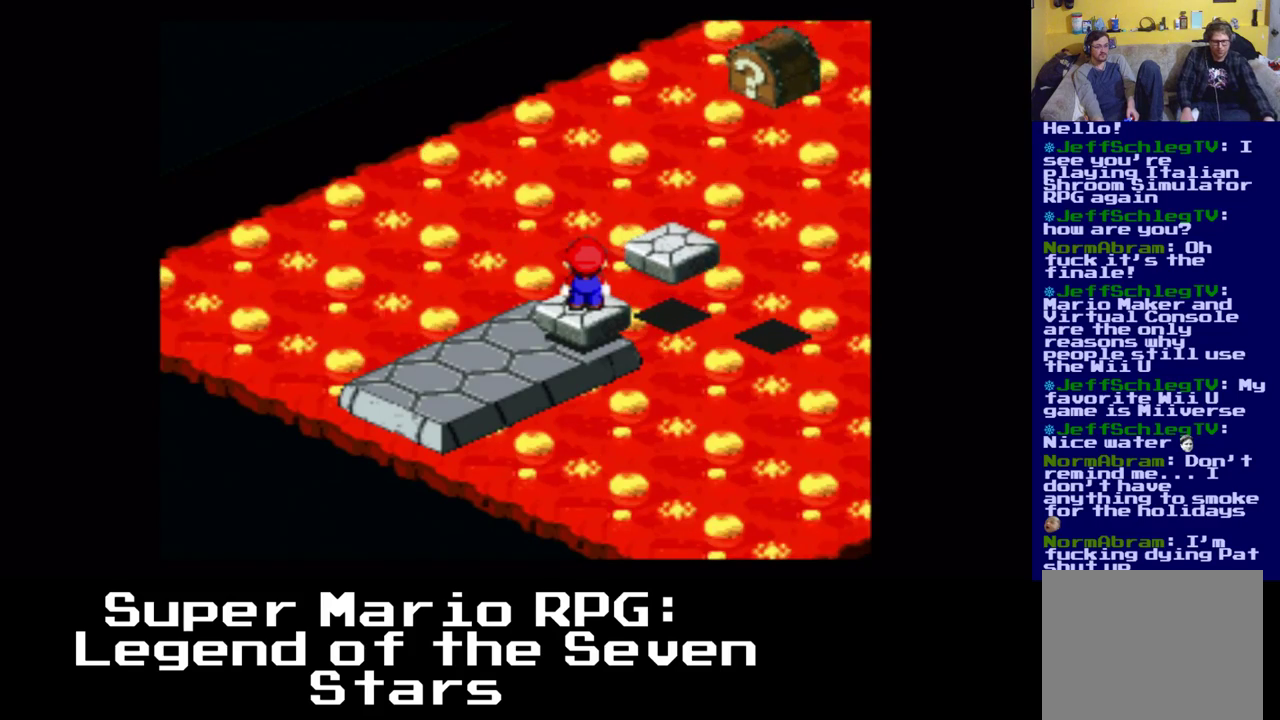
{"buttons": ["A", "X", "DPAD_UP", "DPAD_RIGHT"], "events": [[383, "DPAD_RIGHT", "down"], [400, "DPAD_UP", "down"], [433, "A", "down"], [433, "X", "down"]]}
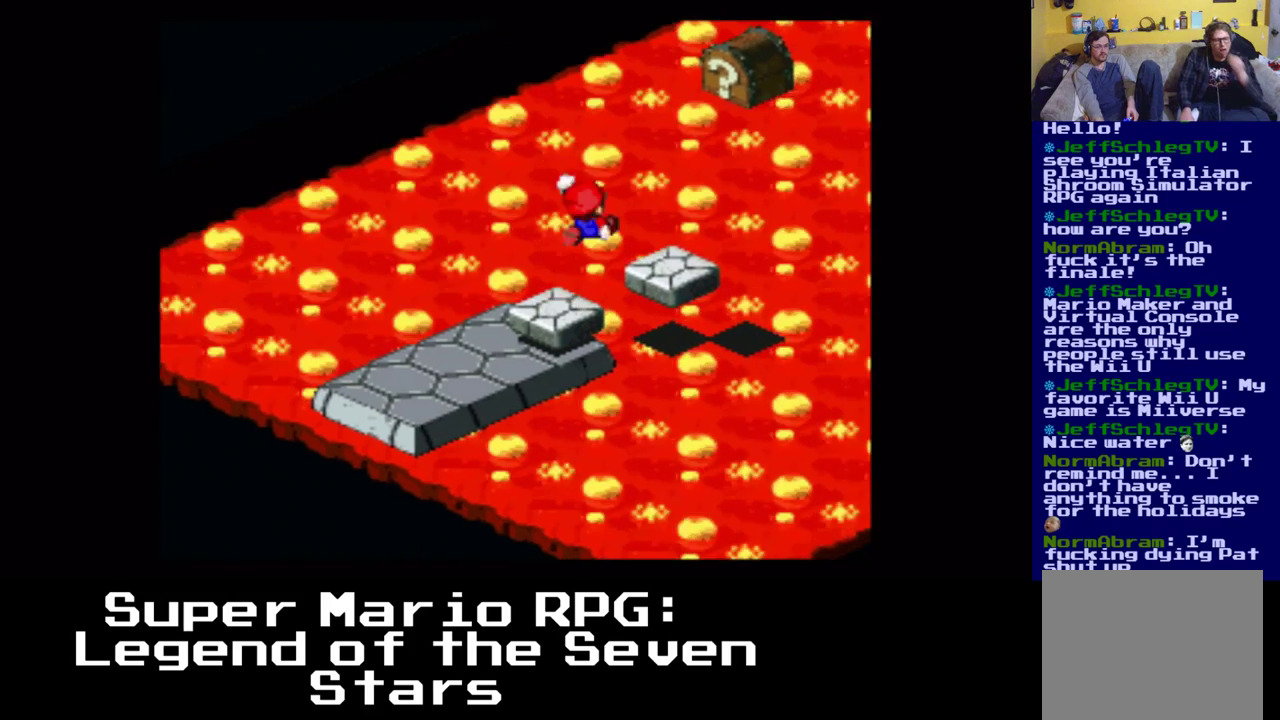
{"buttons": [], "events": [[250, "A", "up"], [267, "X", "up"], [300, "DPAD_RIGHT", "up"], [300, "DPAD_UP", "up"]]}